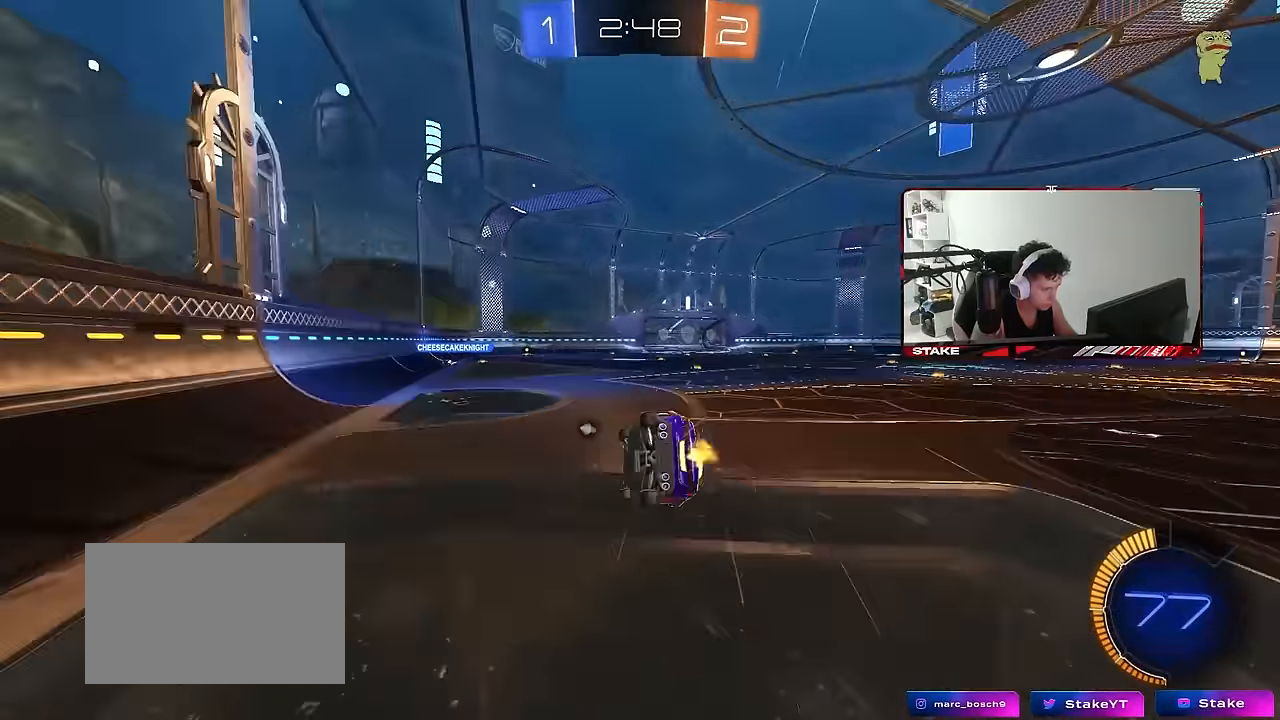
Gameplay with keyboard and mouse; each line is a JSON object with the keys and mouse buttons held at the frame after it. "events" lists presses ("down") and releases ("up") of "1", "2", "3", "4", "5", "a", "alt", "c", "caps_lock", "ctrl", "d", "e", "f", "g", "q", "r", "s", "shift", "space", "t", "tab", "v", "w", "x", "z", "mouse_left", "mouse_wheel" and "mouse_right" between this image and that frame as [ms after this image, input, new state], when the widget could be followed in between. "mouse_left", "mouse_wheel", "mouse_right" = the "left", "wheel", "right" buttons of the "mouse" list. No other keys are recorded. "wheel" means that the mouse wheel is clicked or scrolled. Mouse movement is not recorded.
{"keys": ["d", "s", "shift", "space"], "mouse": [], "events": [[200, "s", "up"], [333, "s", "down"], [383, "space", "down"]]}
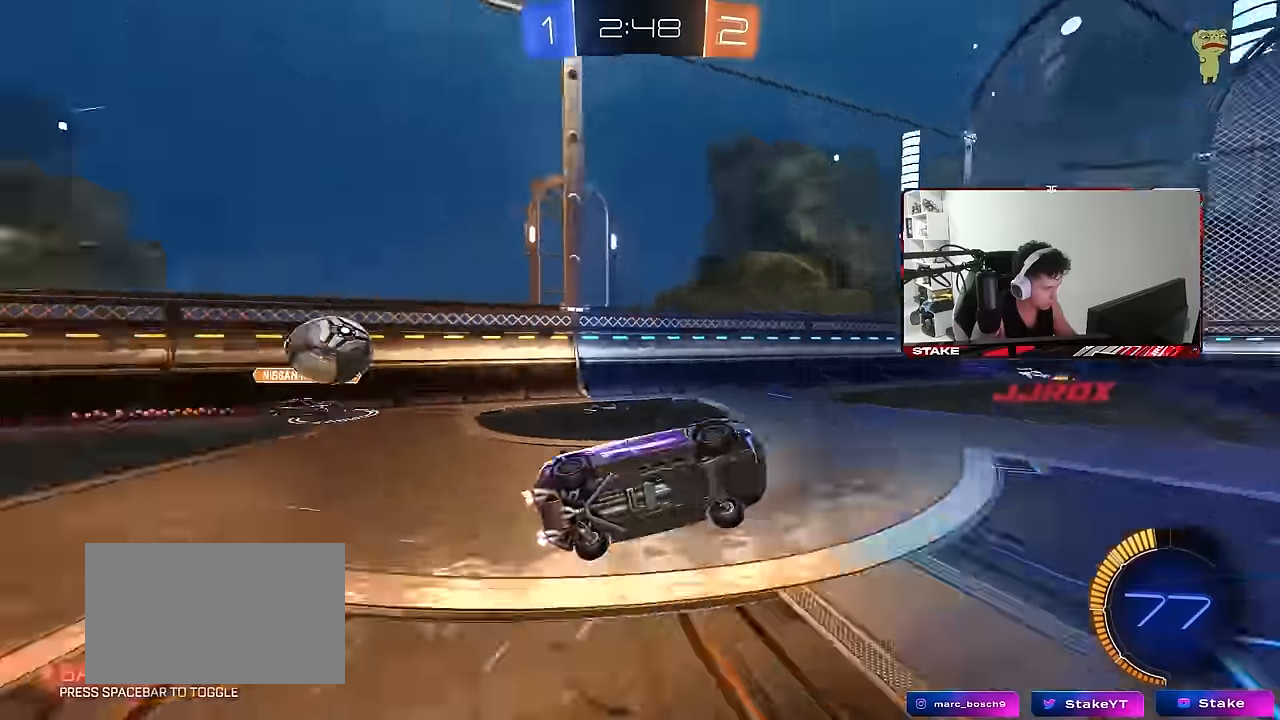
{"keys": ["w"], "mouse": [], "events": [[67, "shift", "up"], [67, "space", "up"], [117, "s", "up"], [167, "d", "up"], [350, "w", "down"], [400, "a", "down"], [500, "a", "up"]]}
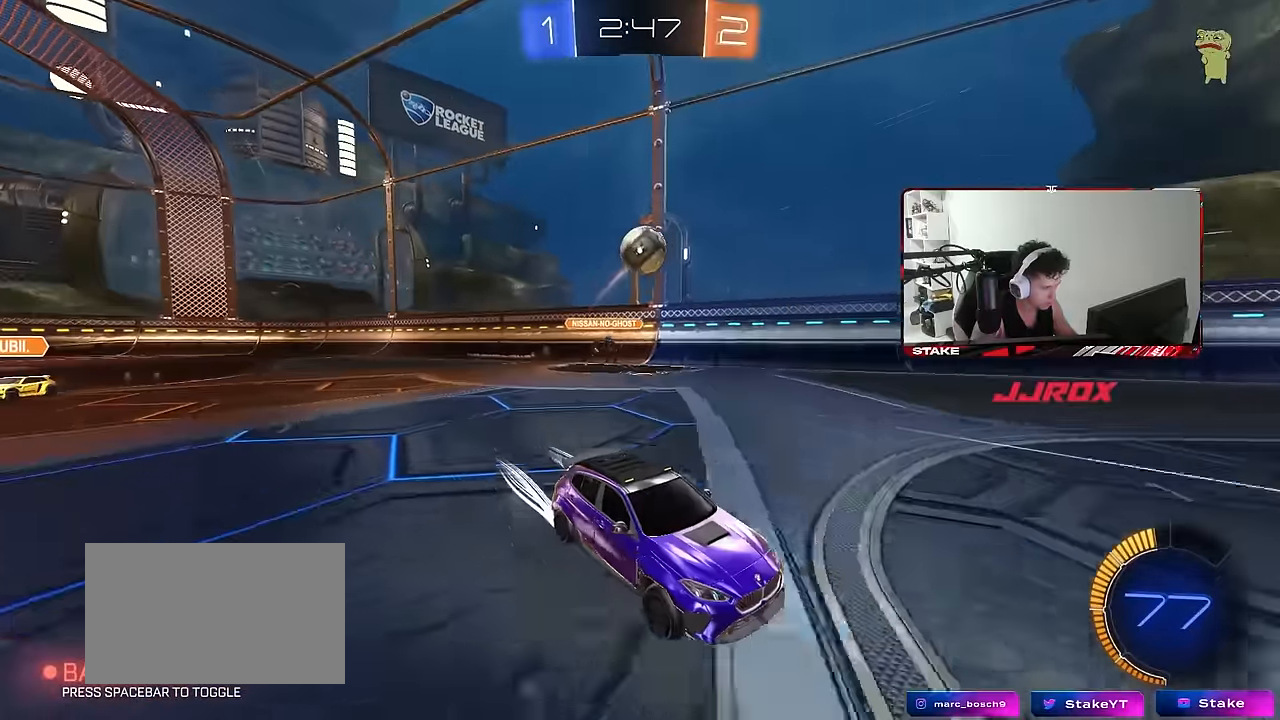
{"keys": ["a", "s"], "mouse": [], "events": [[233, "d", "down"], [283, "d", "up"], [283, "w", "up"], [317, "a", "down"], [467, "s", "down"]]}
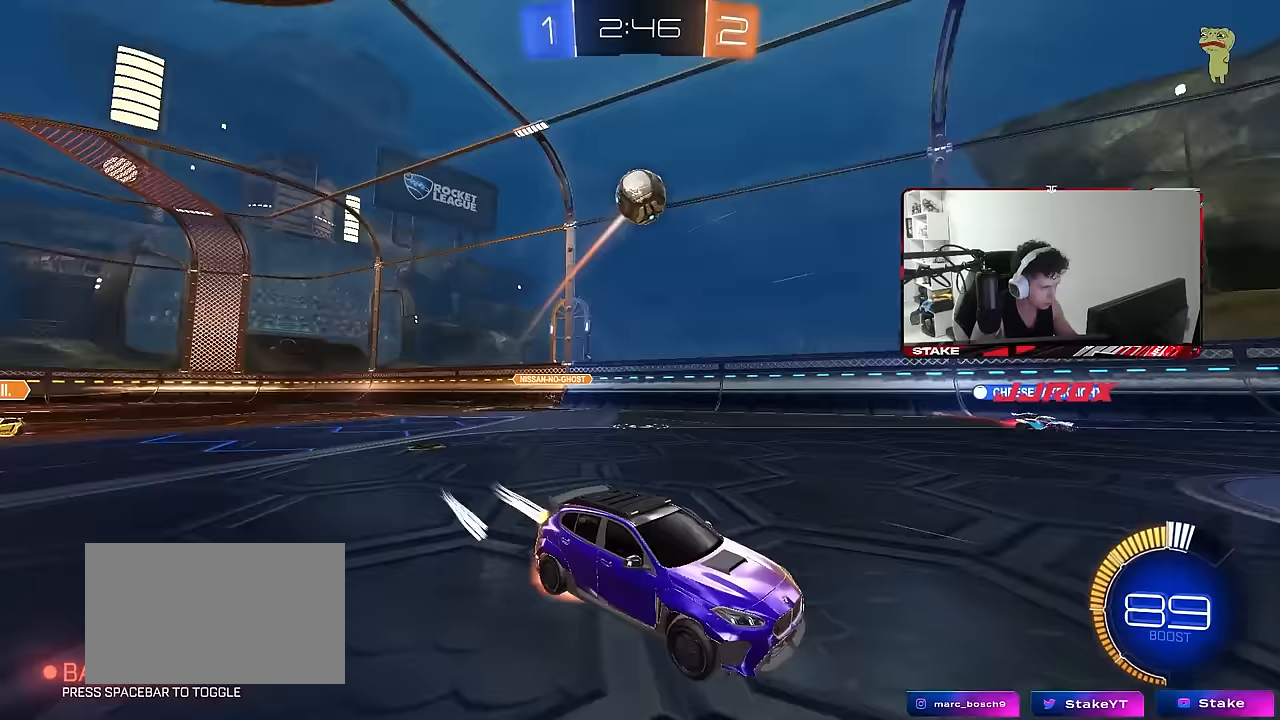
{"keys": ["d", "shift"], "mouse": ["left"], "events": [[17, "d", "down"], [17, "mouse_right", "down"], [150, "d", "up"], [250, "a", "up"], [250, "mouse_right", "up"], [250, "s", "up"], [300, "mouse_right", "down"], [333, "a", "down"], [333, "d", "down"], [333, "mouse_left", "down"], [333, "s", "down"], [383, "a", "up"], [383, "shift", "down"], [433, "s", "up"], [483, "mouse_right", "up"]]}
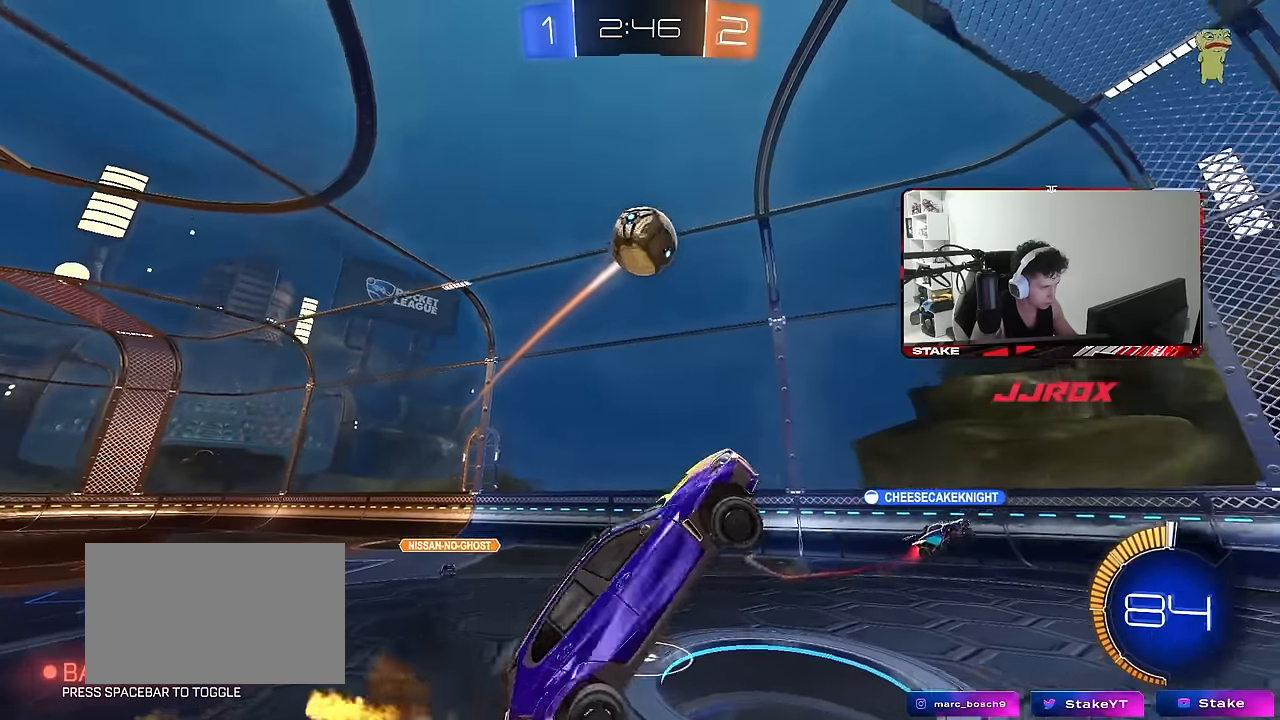
{"keys": [], "mouse": ["left"], "events": [[33, "a", "down"], [33, "d", "up"], [33, "w", "down"], [67, "shift", "up"], [217, "w", "up"], [267, "a", "up"], [350, "a", "down"], [400, "s", "down"], [450, "a", "up"], [450, "s", "up"]]}
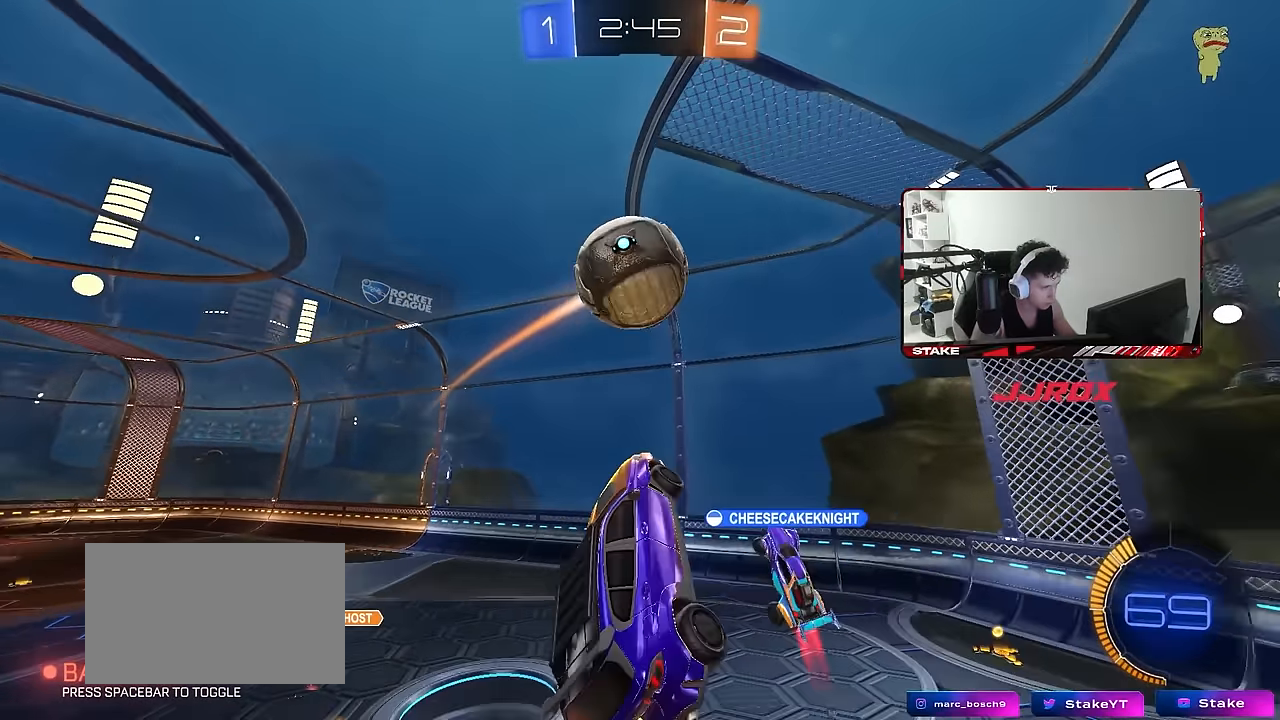
{"keys": ["a", "shift", "w"], "mouse": [], "events": [[83, "a", "down"], [83, "w", "down"], [133, "a", "up"], [133, "d", "down"], [333, "a", "down"], [367, "d", "up"], [367, "shift", "down"], [417, "mouse_left", "up"]]}
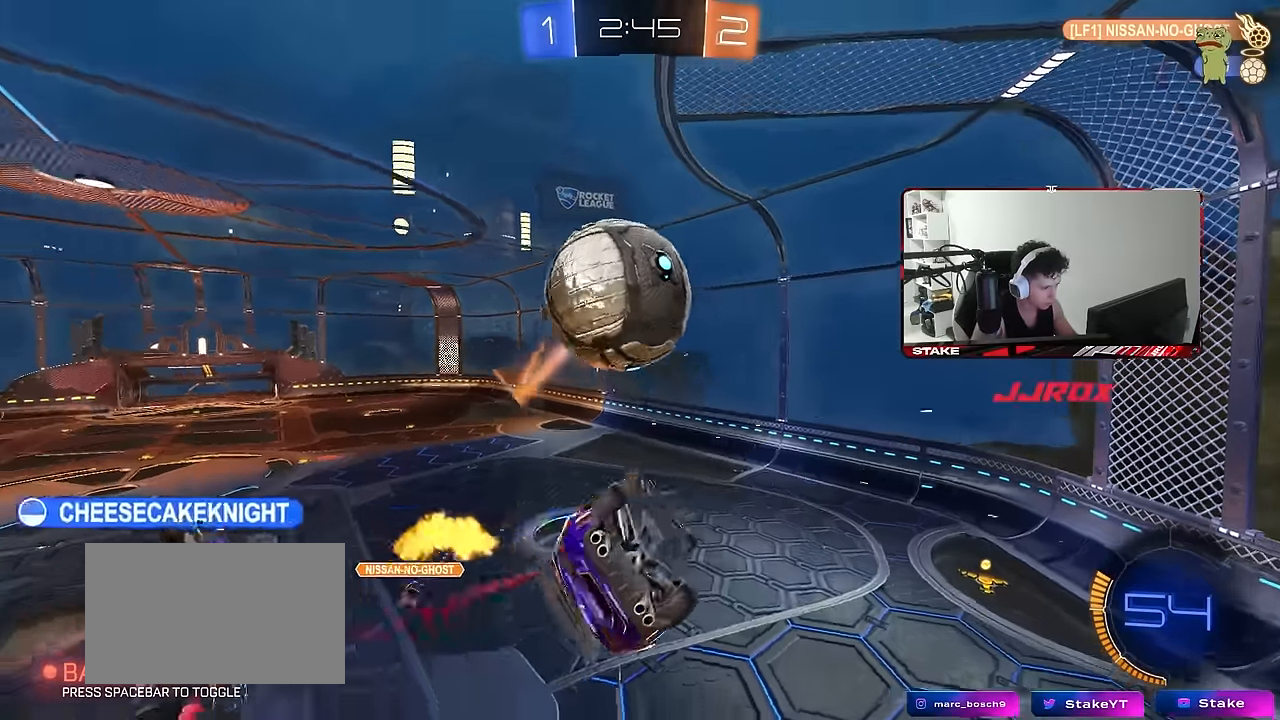
{"keys": ["d", "s"], "mouse": [], "events": [[17, "shift", "up"], [67, "a", "up"], [67, "d", "down"], [67, "shift", "down"], [67, "w", "up"], [300, "shift", "up"], [383, "s", "down"]]}
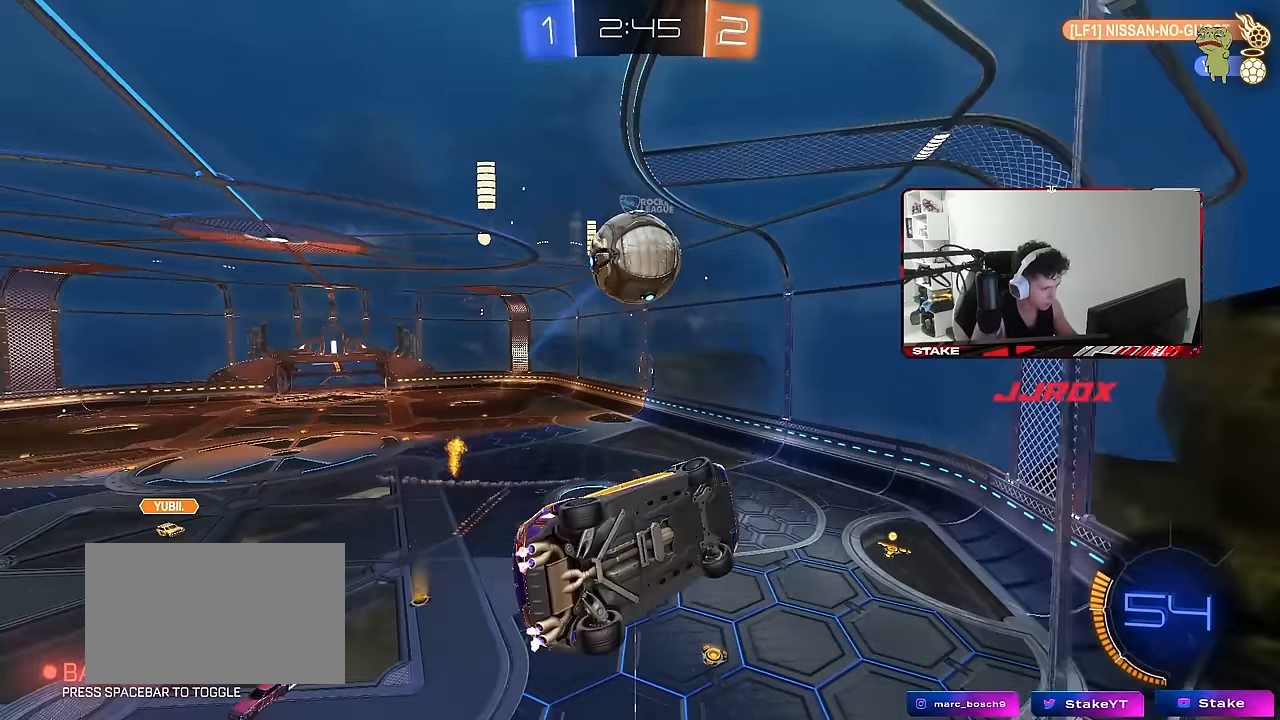
{"keys": ["w"], "mouse": [], "events": [[83, "d", "up"], [117, "s", "up"], [217, "w", "down"], [317, "d", "down"], [500, "d", "up"]]}
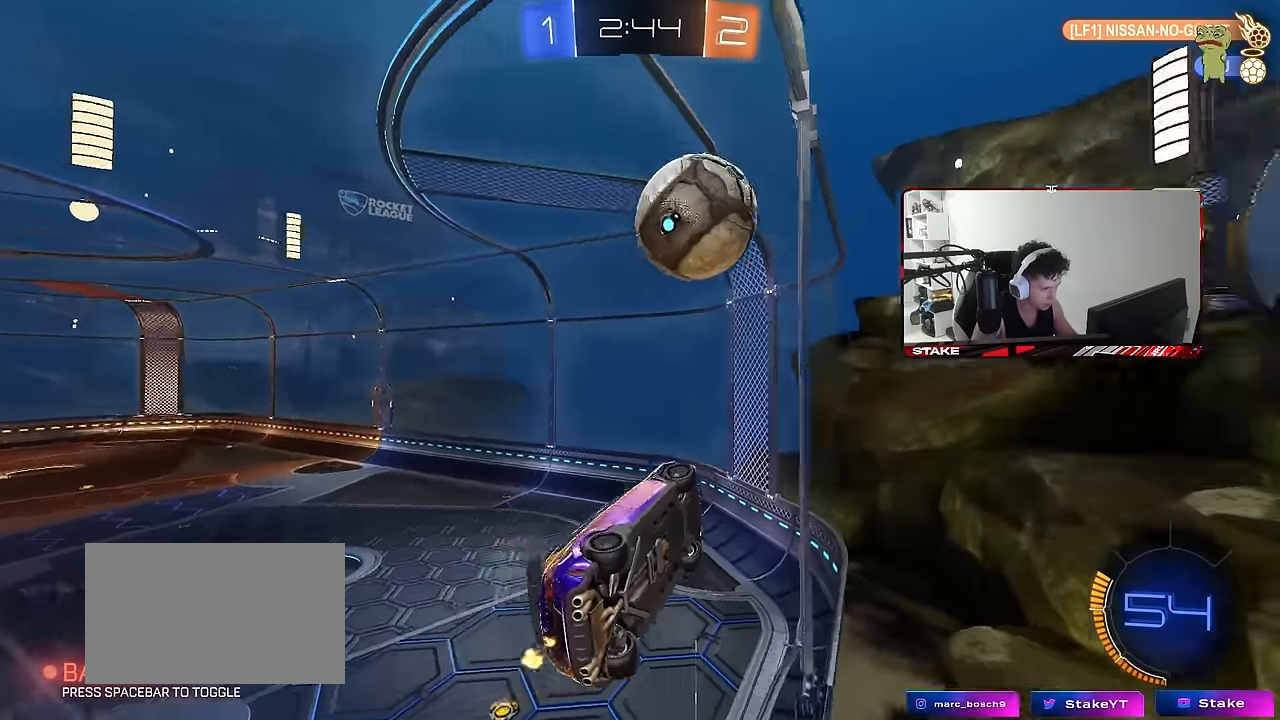
{"keys": ["d", "s"], "mouse": ["right"], "events": [[183, "w", "up"], [283, "a", "down"], [317, "a", "up"], [317, "mouse_right", "down"], [317, "s", "down"], [467, "d", "down"]]}
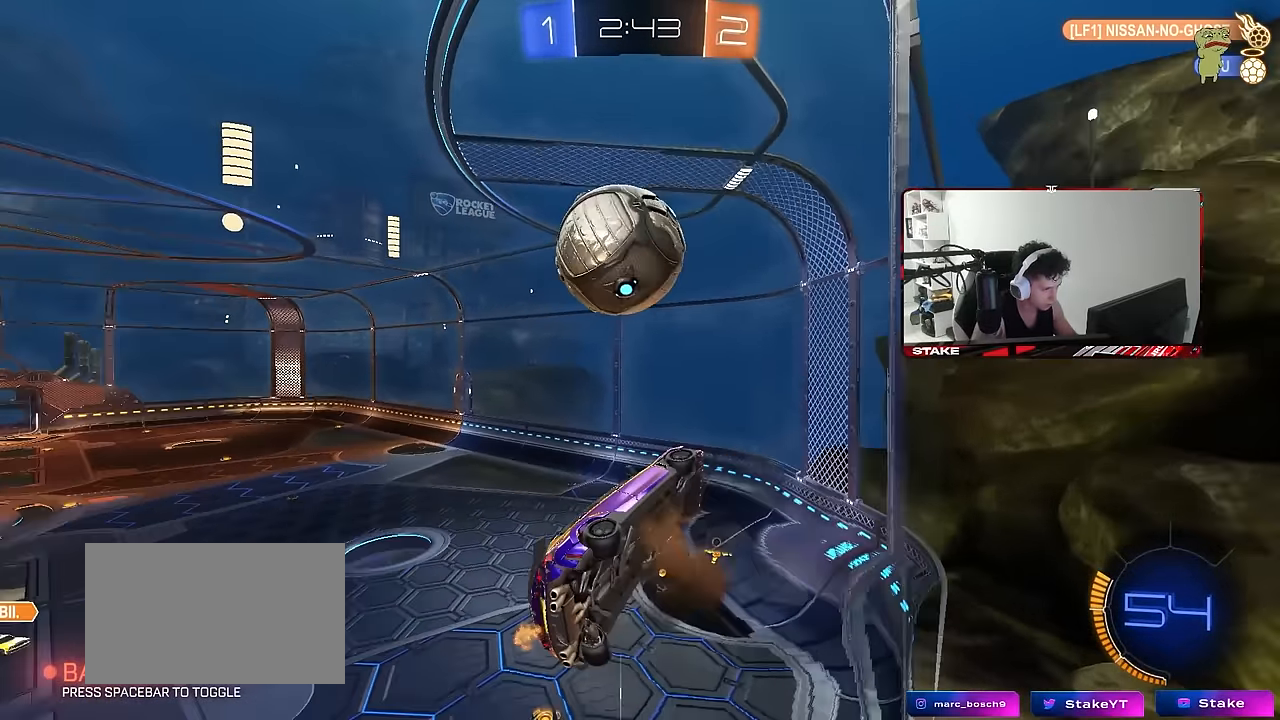
{"keys": ["a", "shift"], "mouse": [], "events": [[17, "a", "down"], [17, "d", "up"], [17, "shift", "down"], [67, "mouse_right", "up"], [67, "s", "up"], [300, "a", "up"], [300, "d", "down"], [350, "a", "down"], [383, "d", "up"]]}
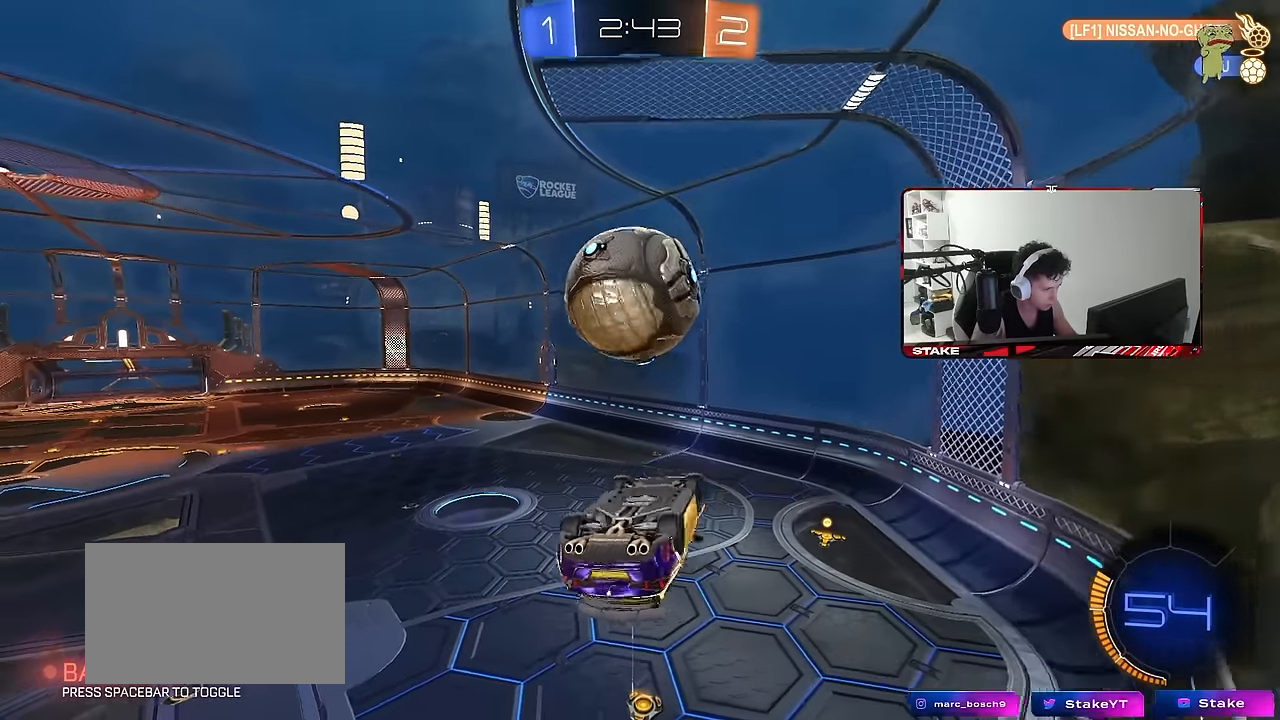
{"keys": ["d", "w"], "mouse": ["left"], "events": [[33, "mouse_left", "down"], [33, "w", "down"], [83, "mouse_left", "up"], [117, "w", "up"], [267, "shift", "up"], [400, "mouse_left", "down"], [400, "w", "down"], [450, "a", "up"], [500, "d", "down"]]}
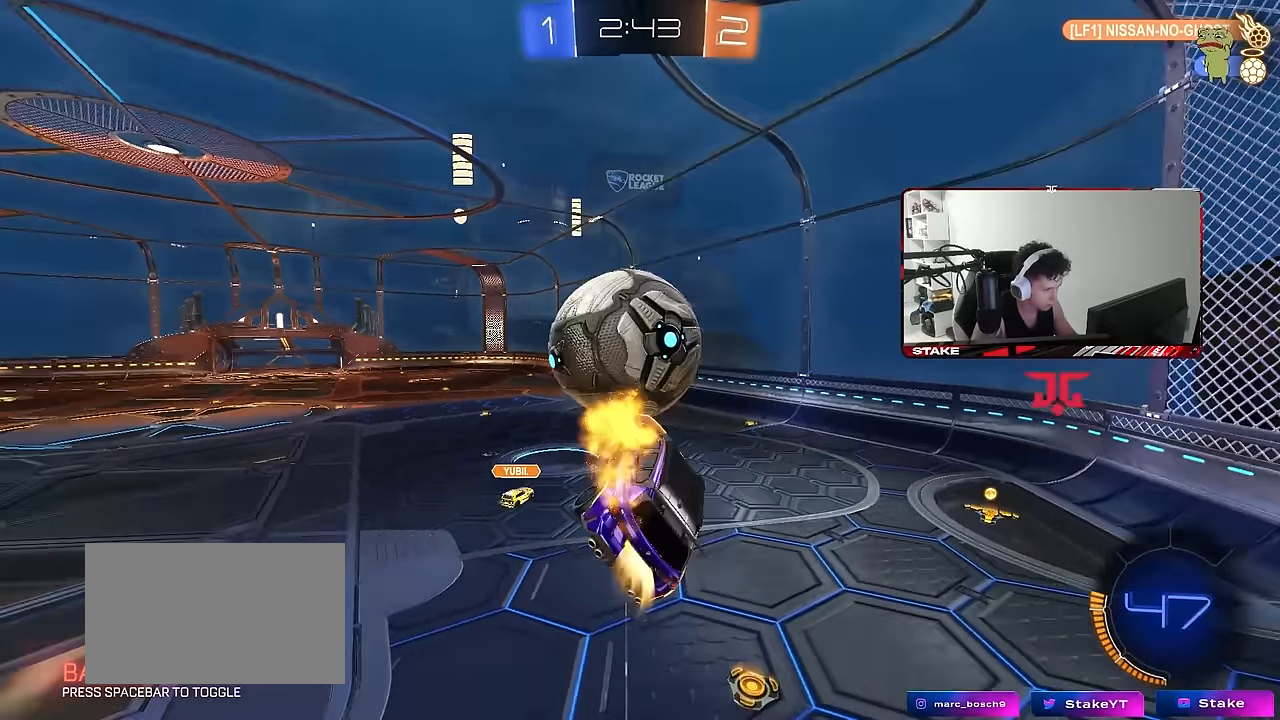
{"keys": ["d"], "mouse": [], "events": [[50, "w", "up"], [183, "mouse_left", "up"], [283, "a", "down"], [283, "d", "up"], [283, "shift", "down"], [417, "a", "up"], [417, "shift", "up"], [467, "d", "down"]]}
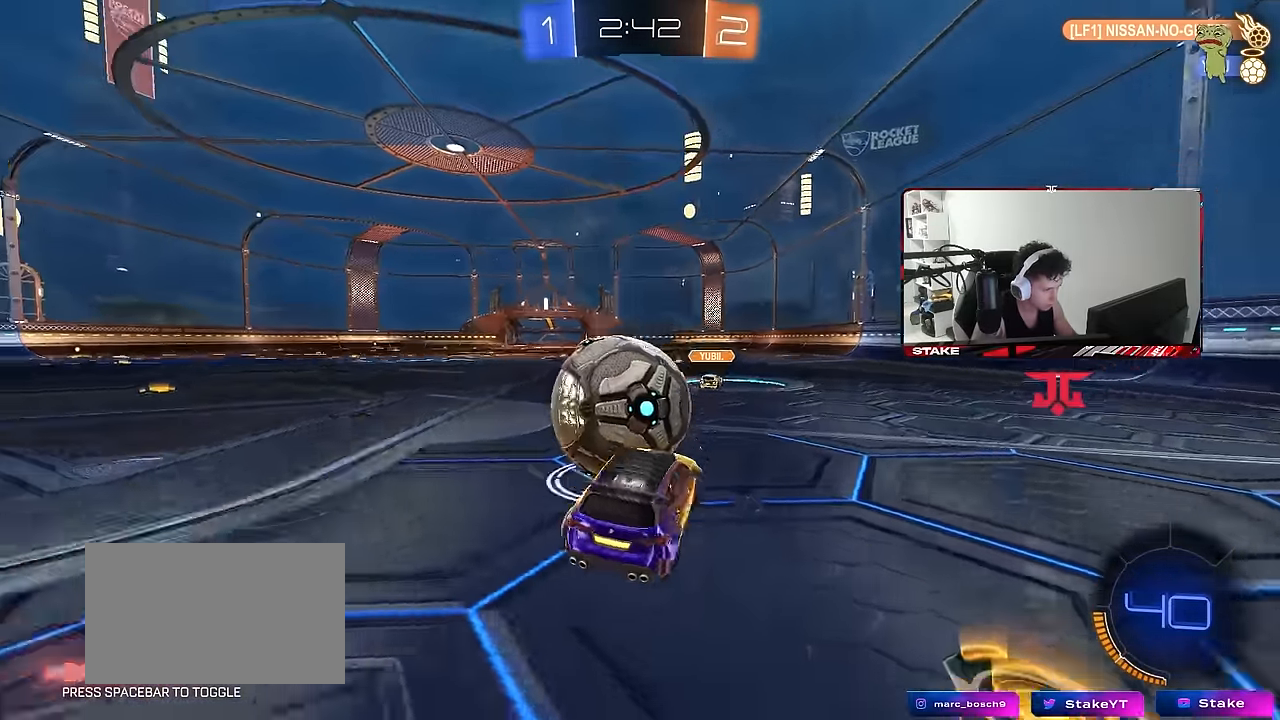
{"keys": ["w"], "mouse": [], "events": [[17, "d", "up"], [100, "a", "down"], [100, "w", "down"], [250, "a", "up"], [250, "w", "up"], [300, "d", "down"], [383, "w", "down"], [433, "d", "up"]]}
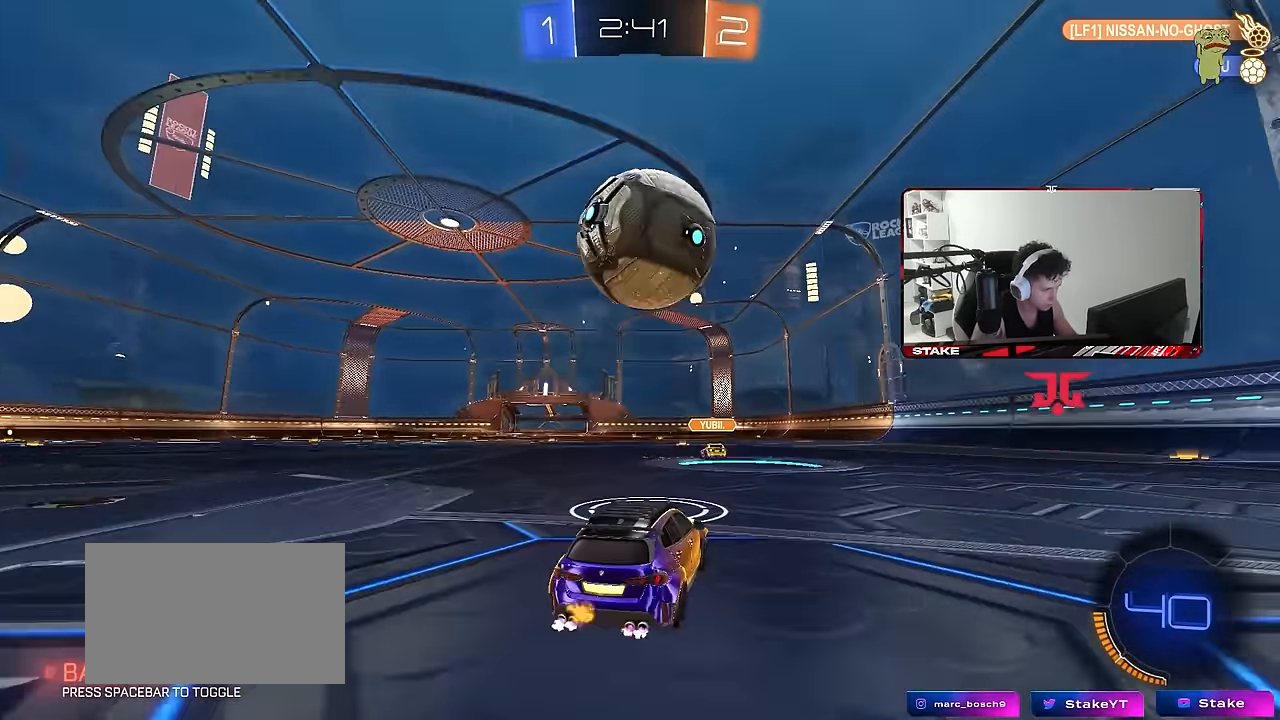
{"keys": ["a", "s"], "mouse": [], "events": [[167, "d", "down"], [167, "w", "up"], [350, "a", "down"], [350, "d", "up"], [400, "s", "down"]]}
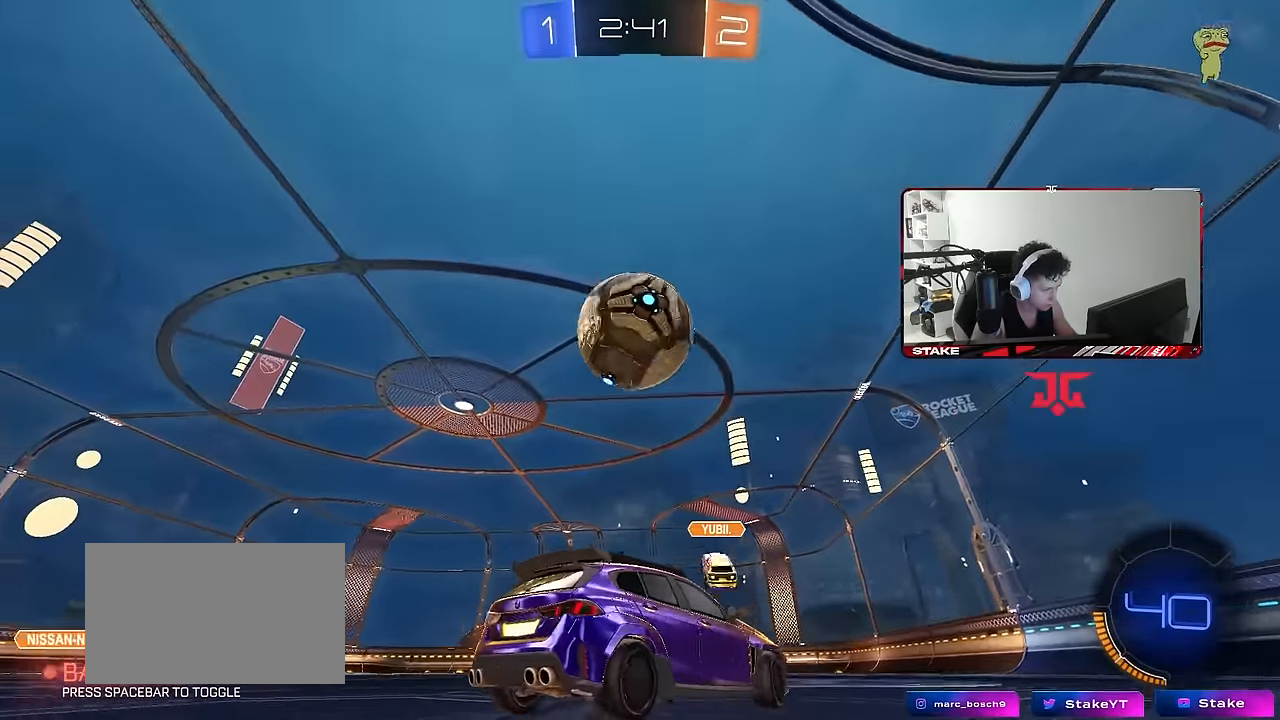
{"keys": ["s"], "mouse": [], "events": [[50, "a", "up"], [50, "s", "up"], [117, "w", "down"], [183, "a", "down"], [283, "a", "up"], [283, "w", "up"], [333, "s", "down"]]}
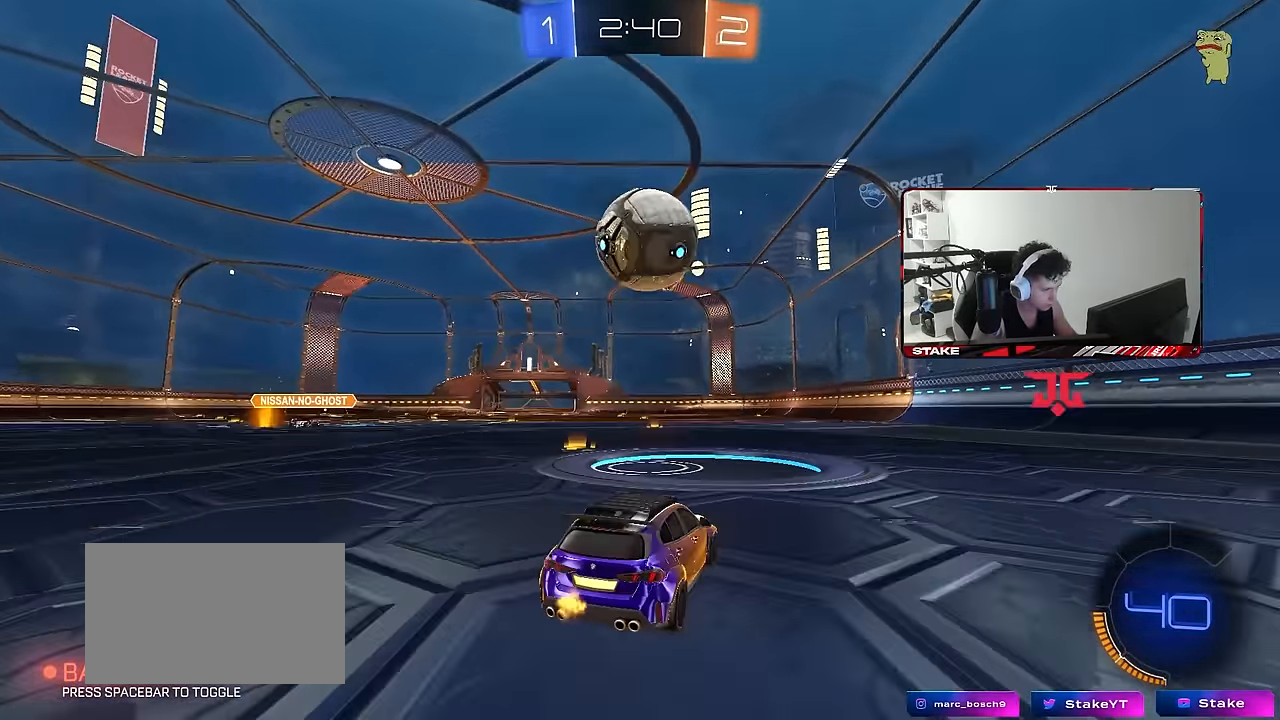
{"keys": ["a", "w"], "mouse": [], "events": [[17, "d", "down"], [150, "s", "up"], [250, "d", "up"], [383, "a", "down"], [383, "w", "down"]]}
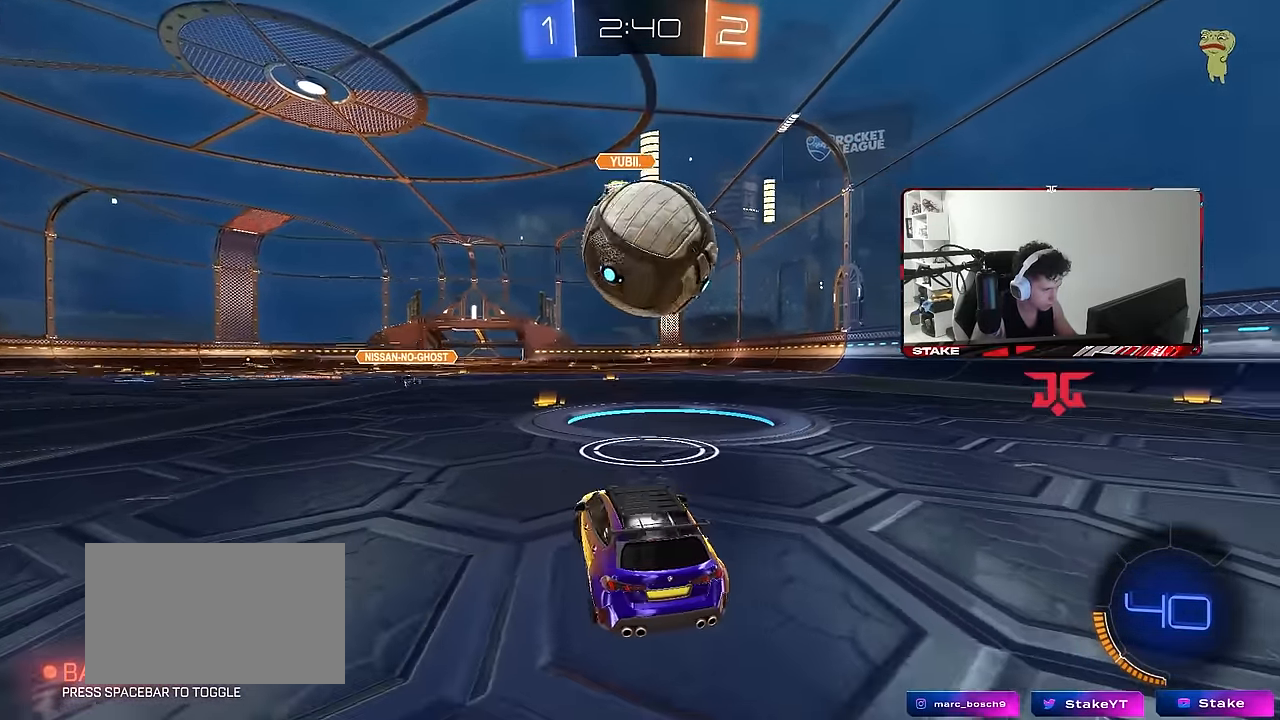
{"keys": ["d", "w"], "mouse": [], "events": [[83, "a", "up"], [83, "d", "down"], [217, "mouse_left", "down"], [217, "shift", "down"], [267, "shift", "up"], [500, "mouse_left", "up"]]}
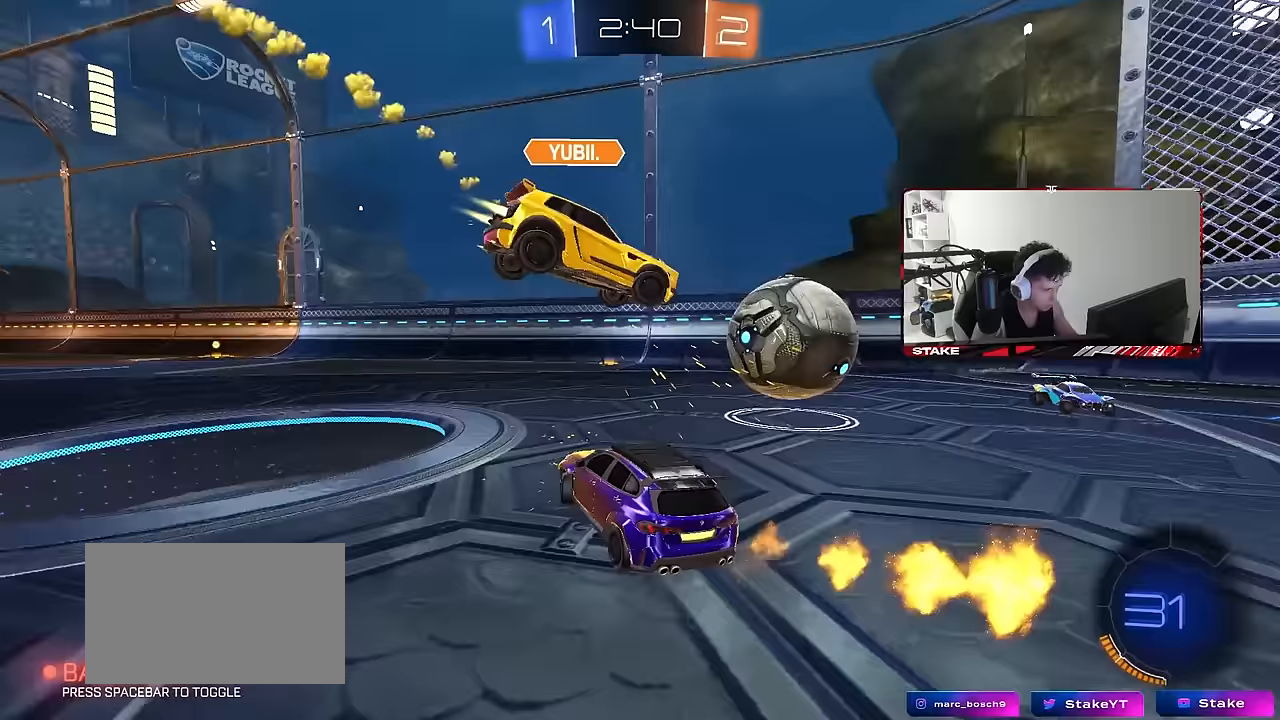
{"keys": ["d", "w"], "mouse": [], "events": [[133, "shift", "down"], [233, "shift", "up"]]}
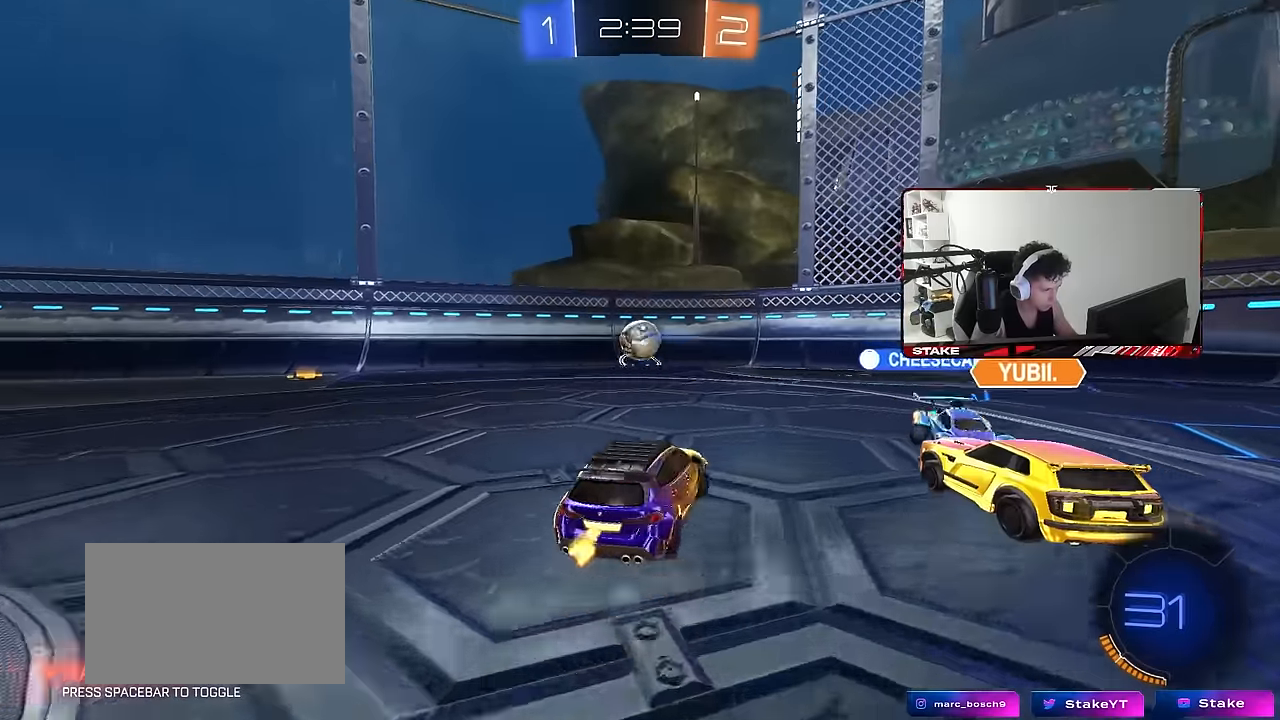
{"keys": ["d", "w"], "mouse": [], "events": [[67, "shift", "down"], [150, "shift", "up"]]}
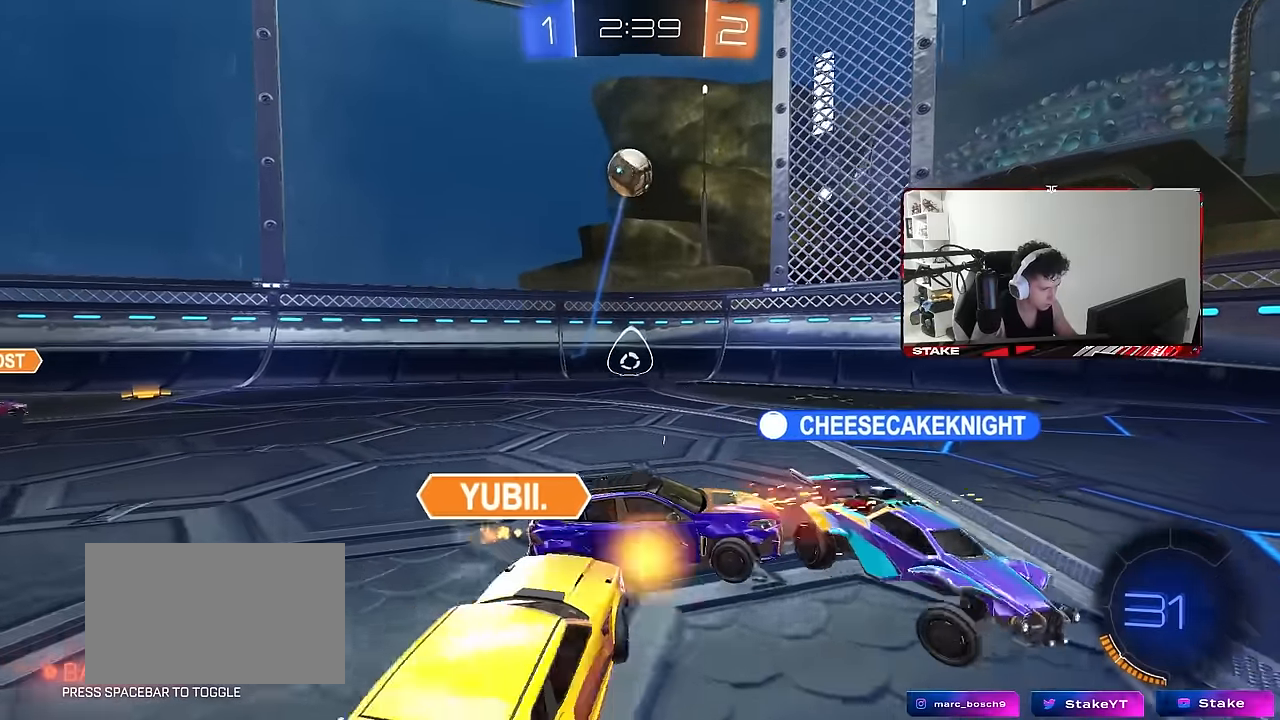
{"keys": ["d", "space", "w"], "mouse": [], "events": [[500, "space", "down"]]}
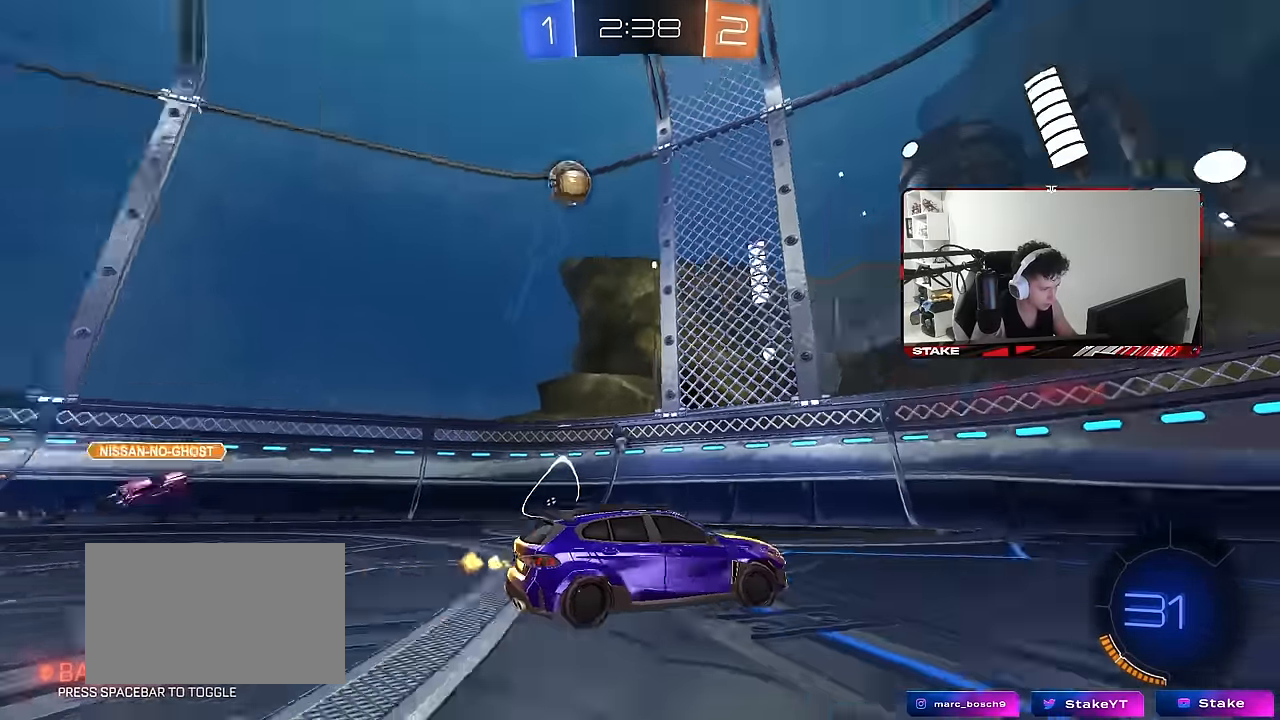
{"keys": ["space", "w"], "mouse": [], "events": [[100, "shift", "down"], [133, "space", "up"], [183, "d", "up"], [183, "shift", "up"], [283, "a", "down"], [317, "a", "up"], [467, "space", "down"]]}
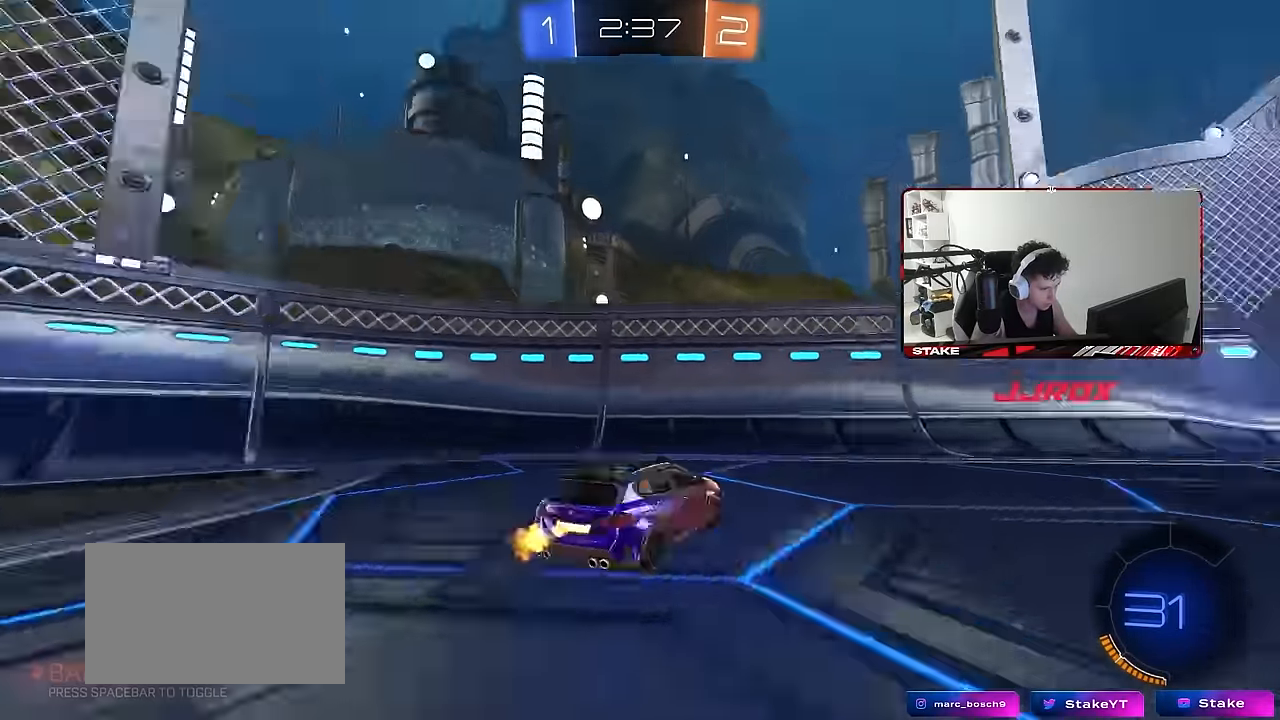
{"keys": ["w"], "mouse": [], "events": [[150, "space", "up"]]}
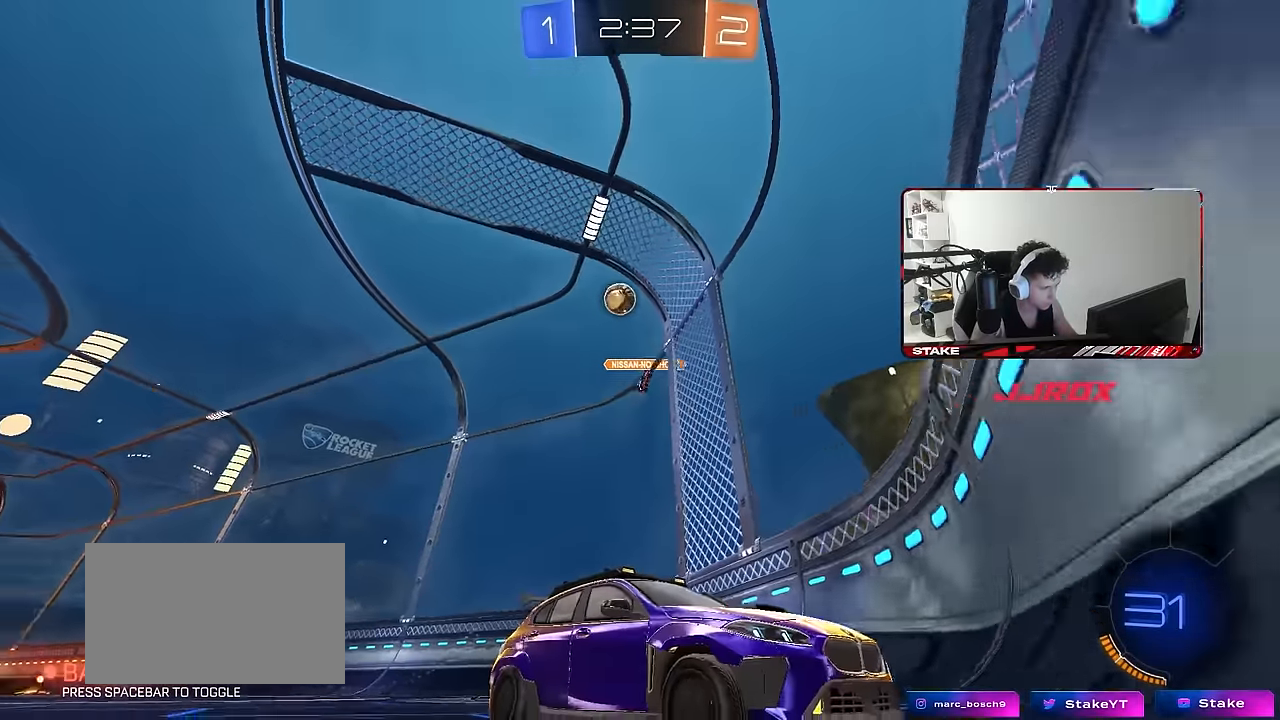
{"keys": ["a", "w"], "mouse": [], "events": [[217, "a", "down"], [350, "a", "up"], [450, "a", "down"]]}
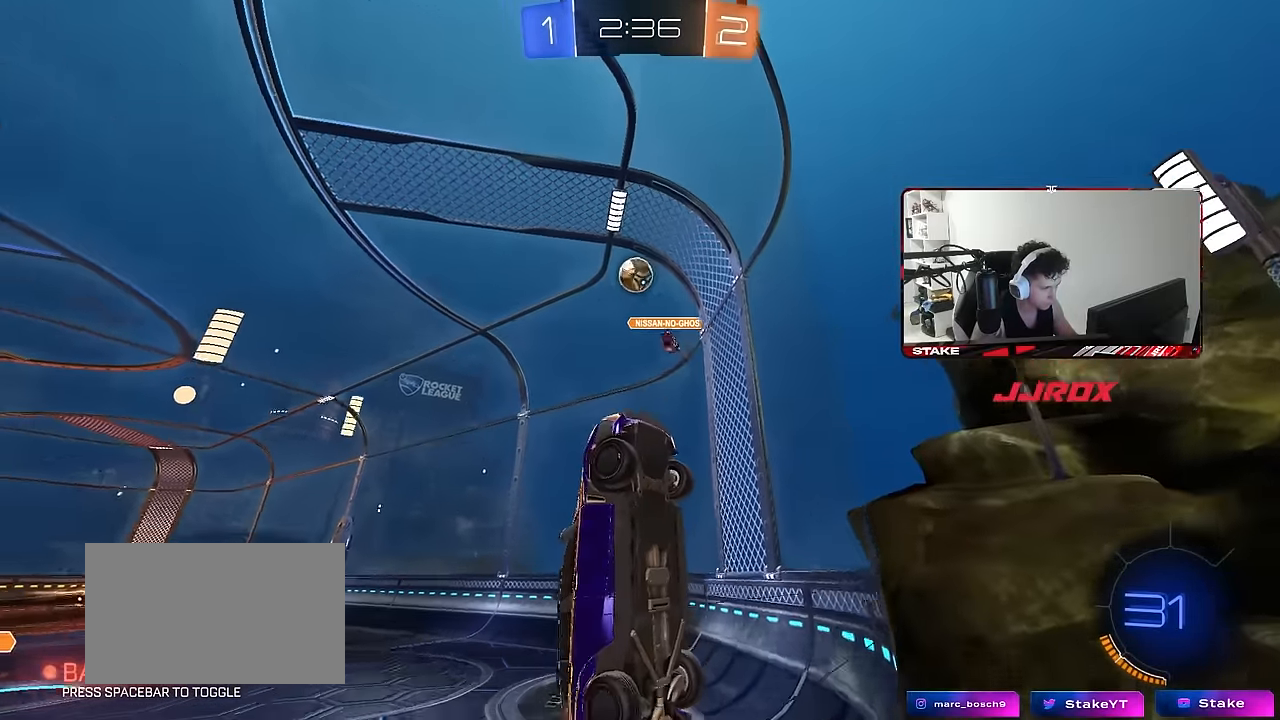
{"keys": ["w"], "mouse": [], "events": [[50, "a", "up"], [50, "d", "down"], [183, "s", "down"], [183, "w", "up"], [283, "s", "up"], [417, "d", "up"], [417, "w", "down"]]}
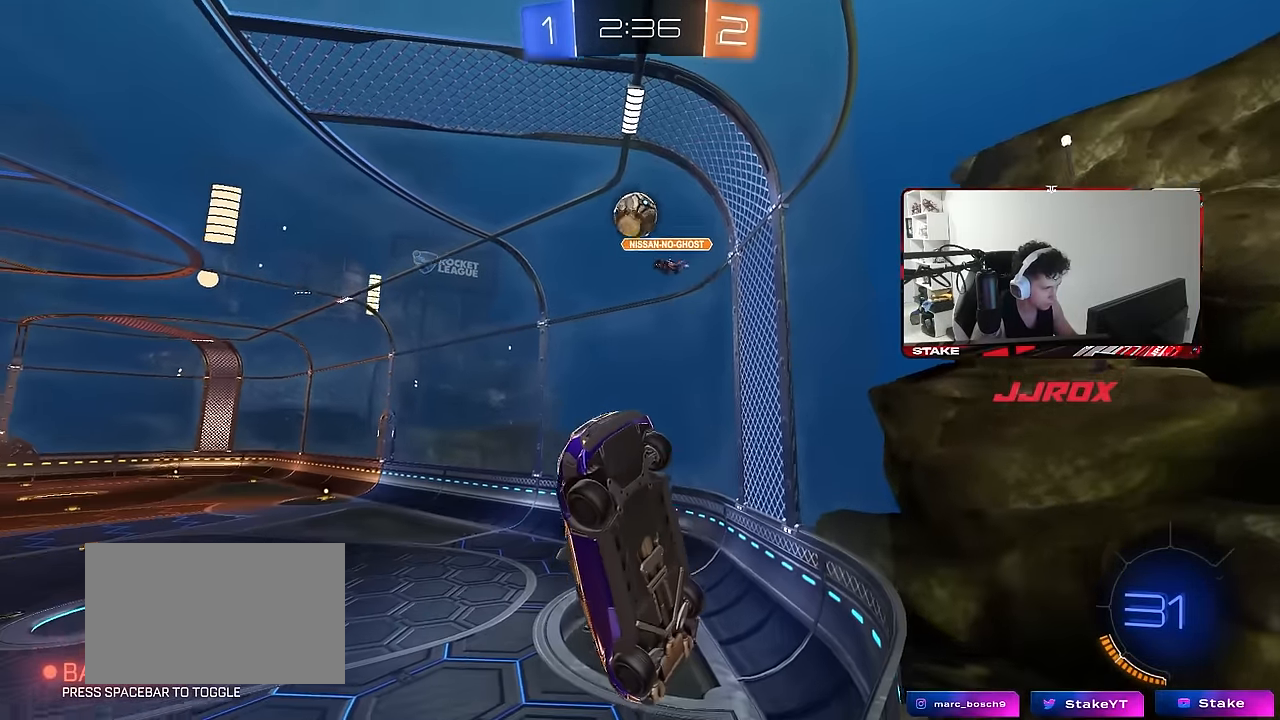
{"keys": ["a", "w"], "mouse": [], "events": [[100, "d", "down"], [300, "d", "up"], [433, "a", "down"]]}
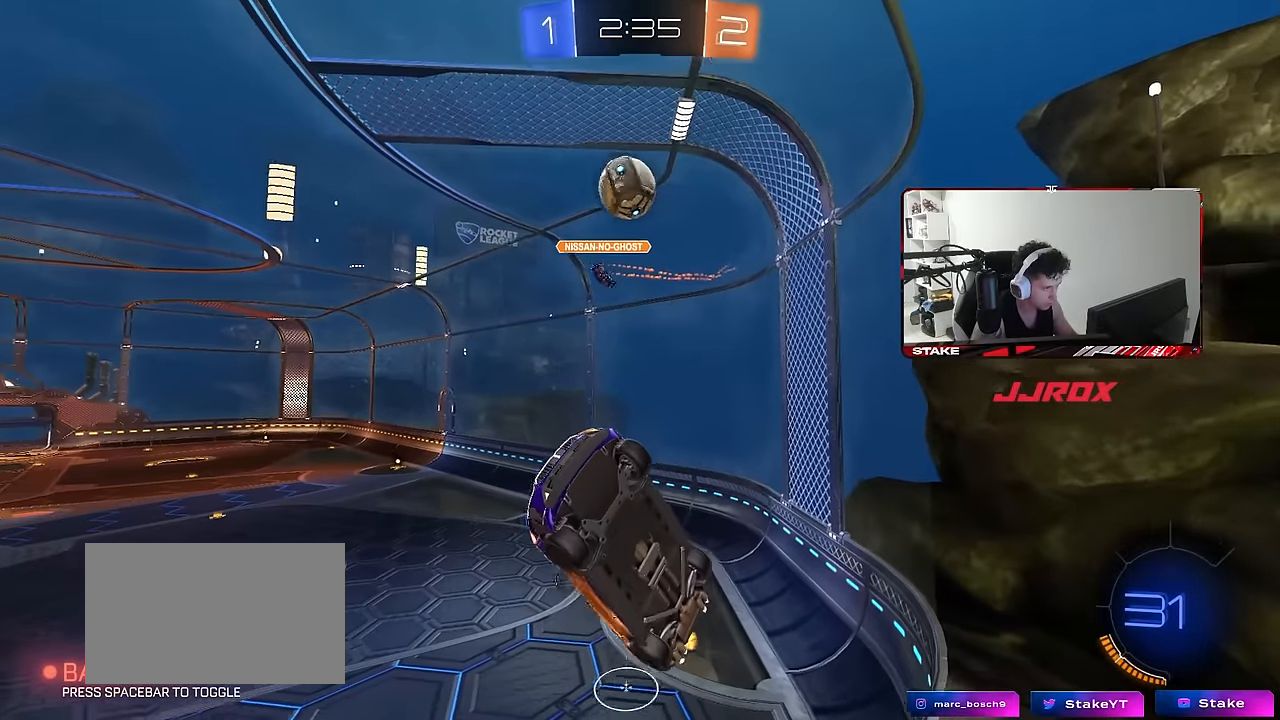
{"keys": ["a", "s", "shift"], "mouse": [], "events": [[67, "a", "up"], [117, "mouse_left", "down"], [217, "d", "down"], [267, "mouse_right", "down"], [267, "w", "up"], [300, "s", "down"], [400, "a", "down"], [400, "d", "up"], [400, "shift", "down"], [450, "mouse_left", "up"], [500, "mouse_right", "up"]]}
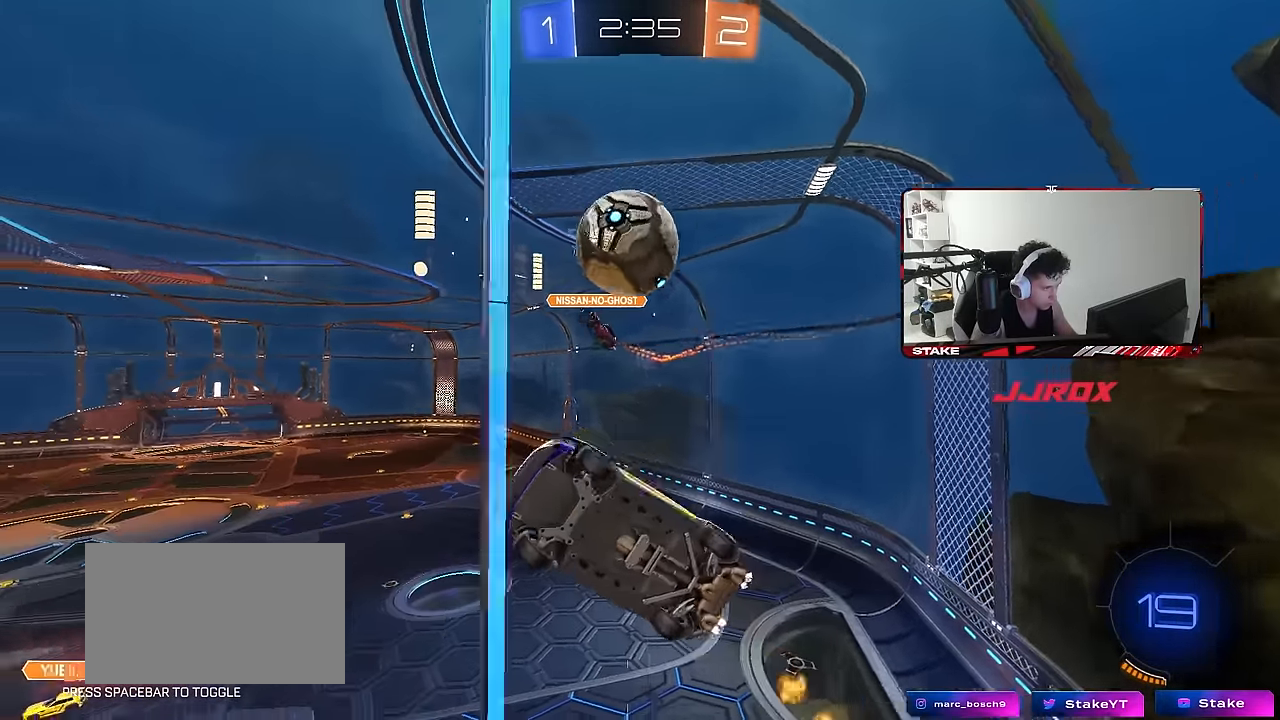
{"keys": ["d", "shift"], "mouse": [], "events": [[50, "d", "down"], [83, "a", "up"], [83, "s", "up"], [183, "mouse_right", "down"], [417, "mouse_right", "up"]]}
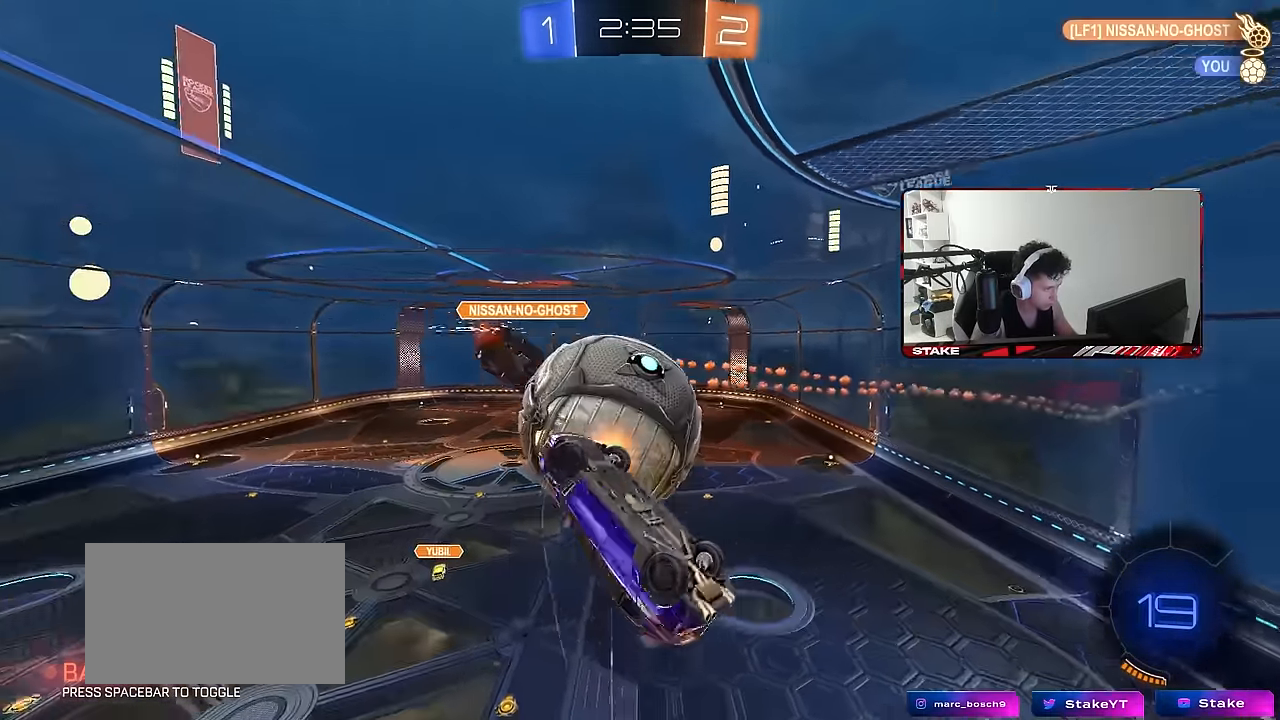
{"keys": ["d", "w"], "mouse": [], "events": [[300, "a", "down"], [300, "w", "down"], [333, "a", "up"], [333, "d", "up"], [333, "shift", "up"], [433, "d", "down"]]}
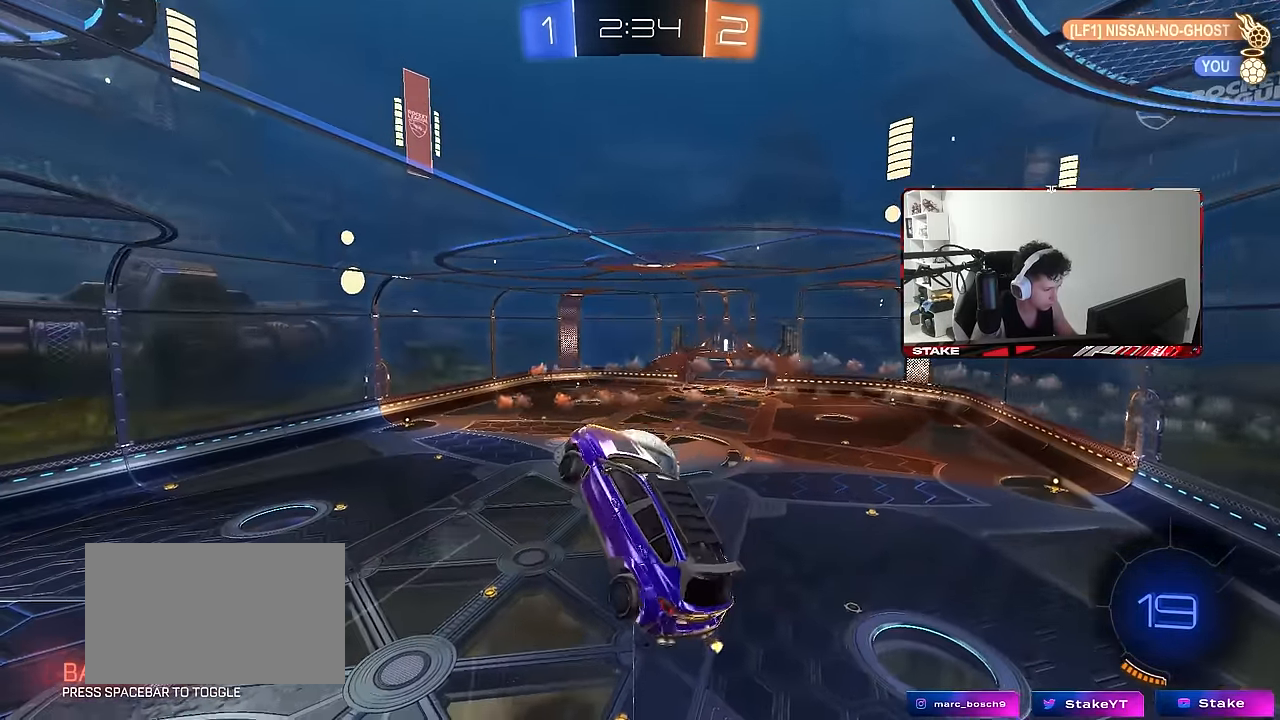
{"keys": [], "mouse": [], "events": [[67, "a", "down"], [67, "d", "up"], [217, "shift", "down"], [350, "shift", "up"], [400, "a", "up"], [400, "d", "down"], [400, "w", "up"], [500, "d", "up"]]}